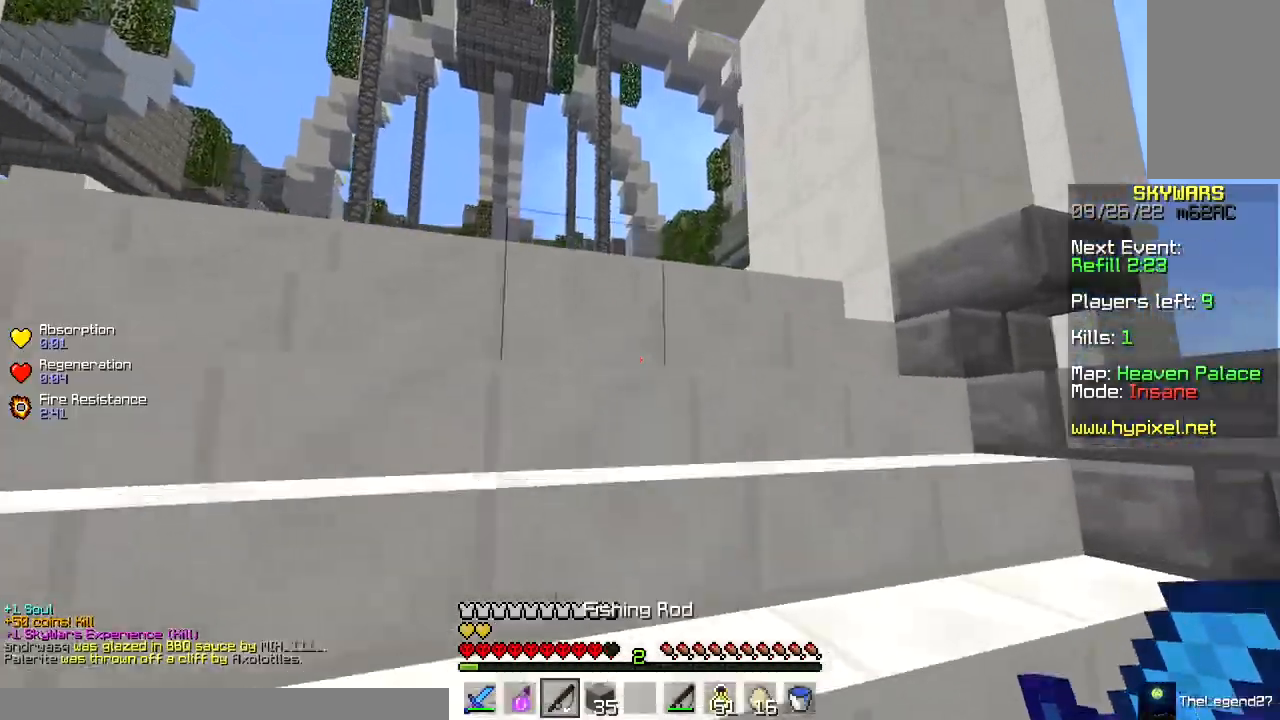
Gameplay with keyboard and mouse; each line is a JSON object with the keys and mouse buttons held at the frame after it. "events" lists presses ("down") and releases ("up") of "a", "d", "s", "space", "w", "mouse_left" and "mouse_right" between this image and that frame as [ms after this image, input, new state], when the widget could be followed in between. "mouse_left", "mouse_right" = the "left", "right" buttons of the "mouse" list. No other keys are recorded. Fast repeated clicks can show as one long hold. Mouse movement is not recorded.
{"keys": ["space", "w"], "mouse": [], "events": [[150, "space", "down"]]}
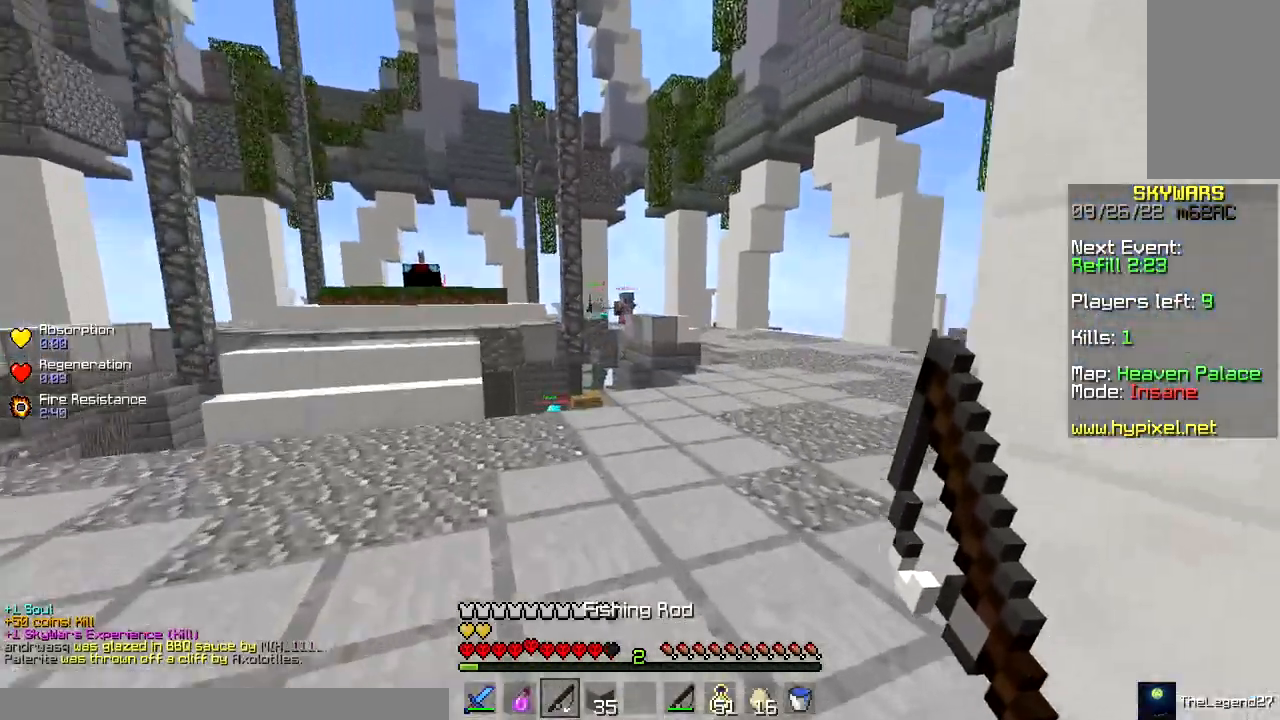
{"keys": ["space", "w"], "mouse": [], "events": [[17, "mouse_left", "down"], [400, "mouse_left", "up"]]}
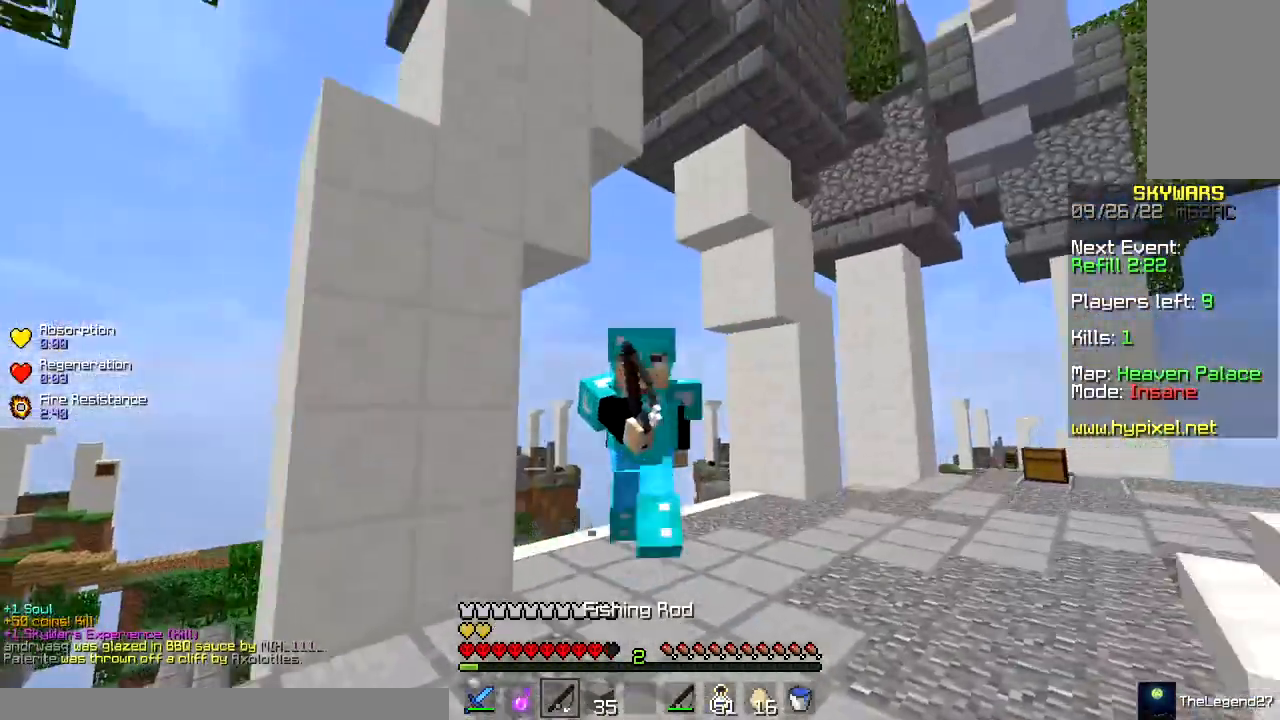
{"keys": ["space", "w"], "mouse": [], "events": []}
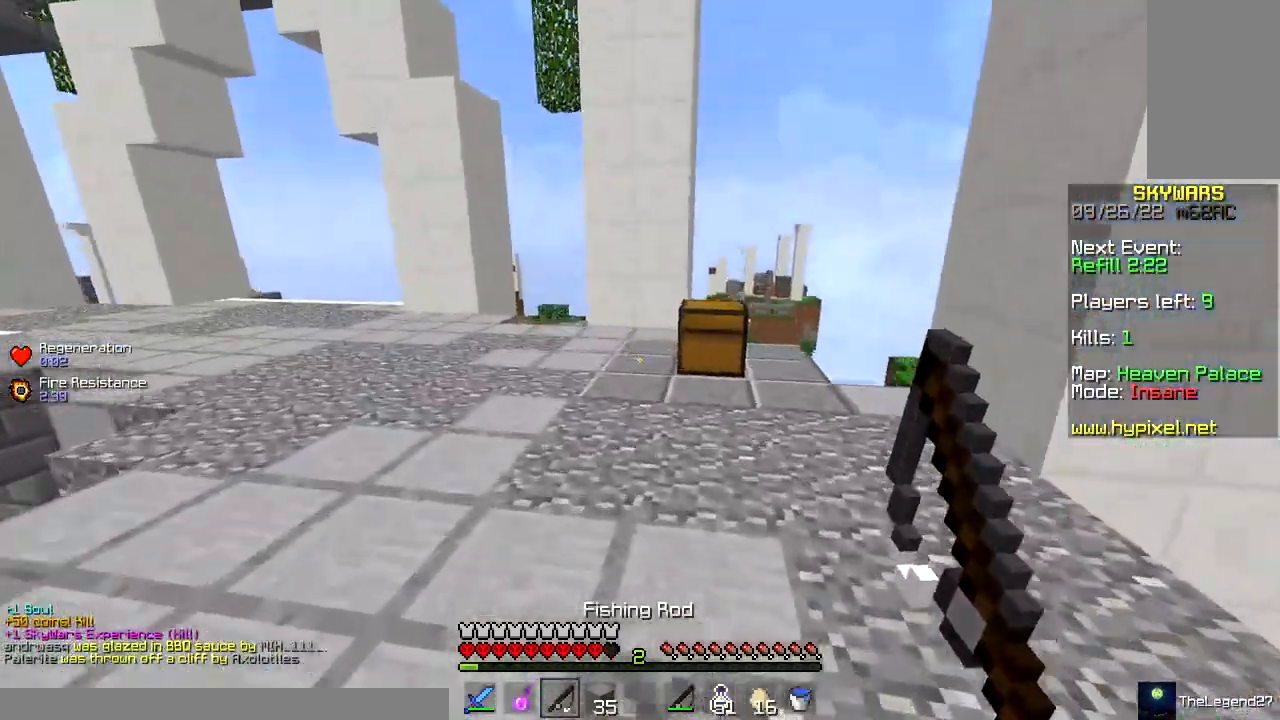
{"keys": ["w"], "mouse": [], "events": [[183, "space", "up"], [300, "mouse_right", "down"], [333, "a", "down"], [450, "a", "up"], [500, "mouse_right", "up"]]}
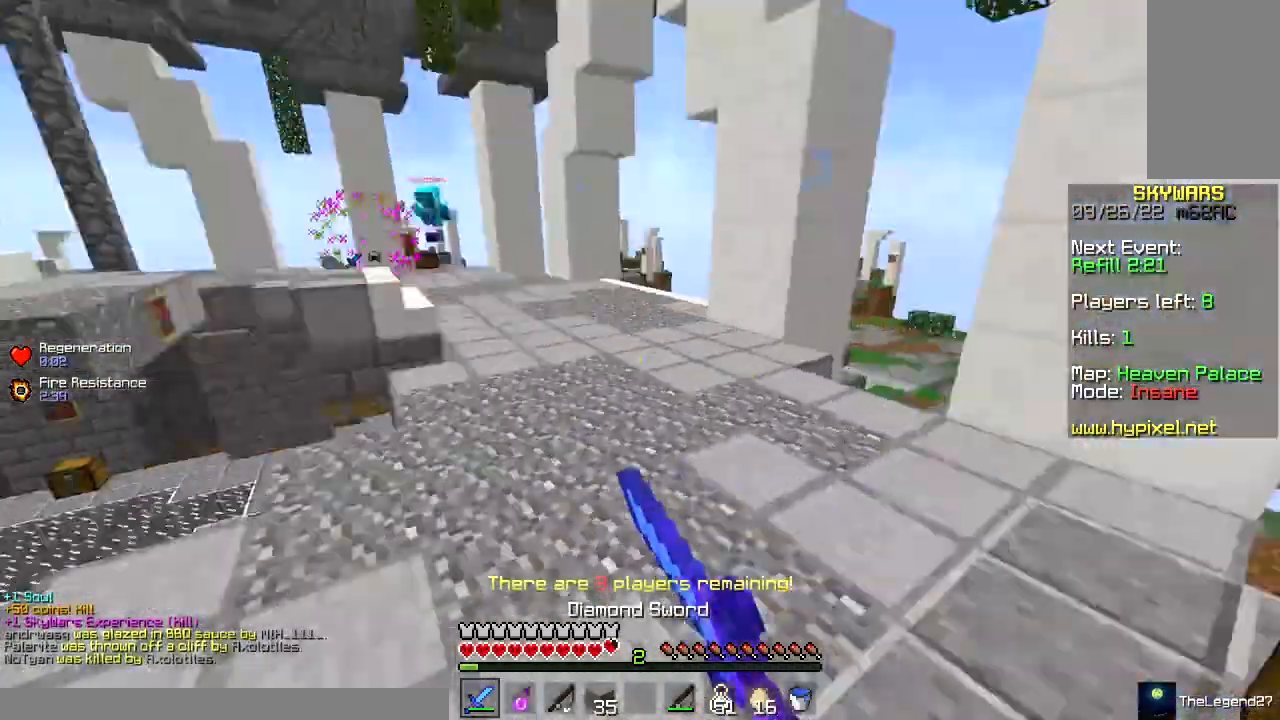
{"keys": ["space", "w"], "mouse": []}
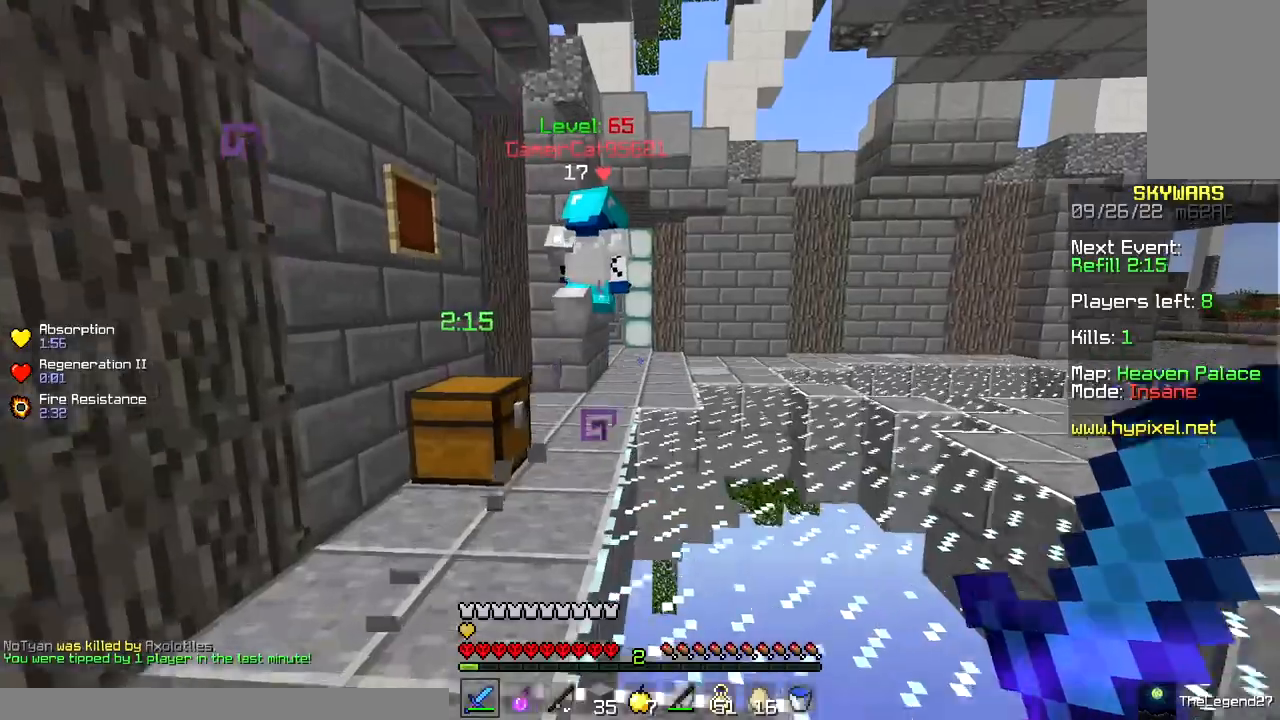
{"keys": ["space", "w"], "mouse": [], "events": []}
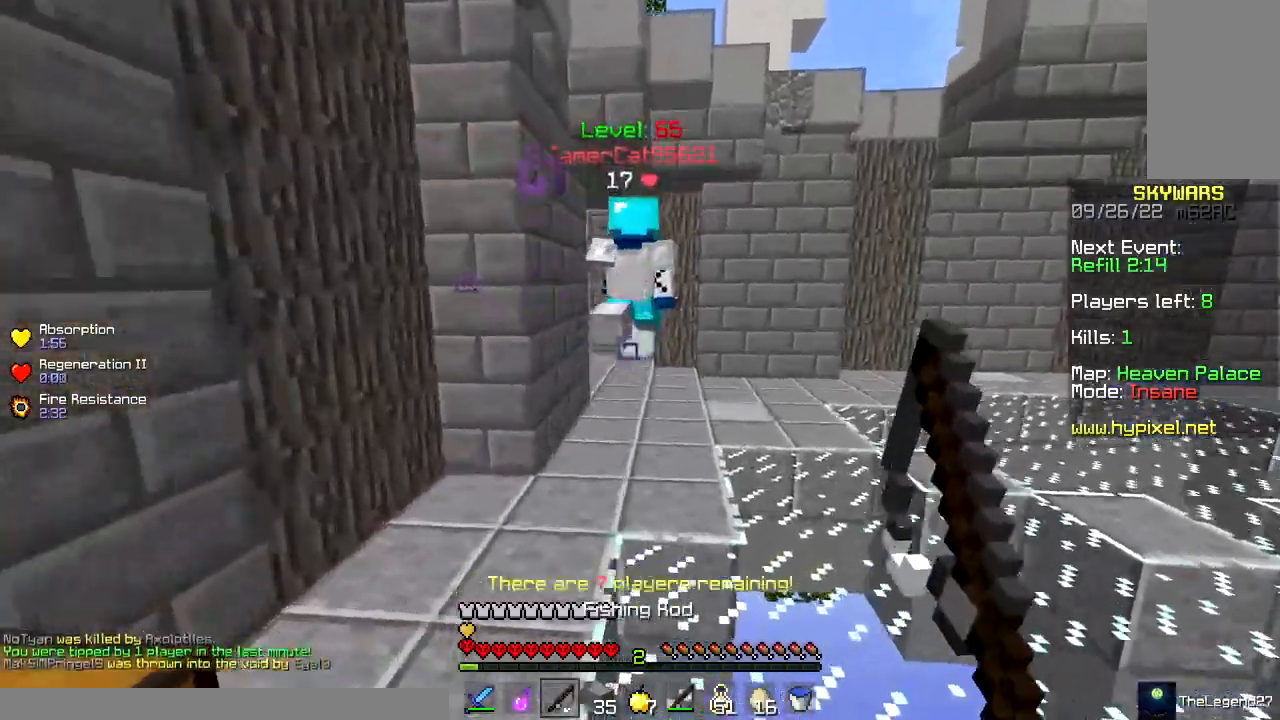
{"keys": ["w"], "mouse": ["left"], "events": [[400, "mouse_left", "down"], [483, "space", "up"]]}
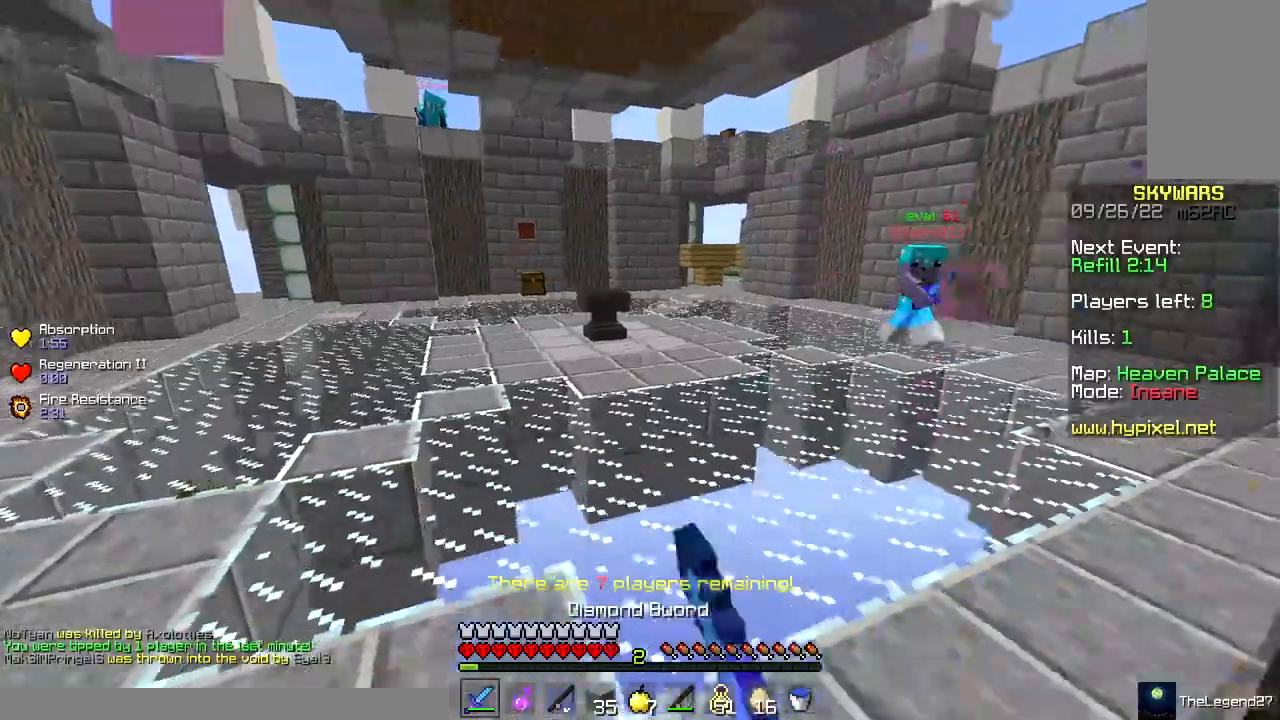
{"keys": ["w"], "mouse": [], "events": [[233, "mouse_left", "up"]]}
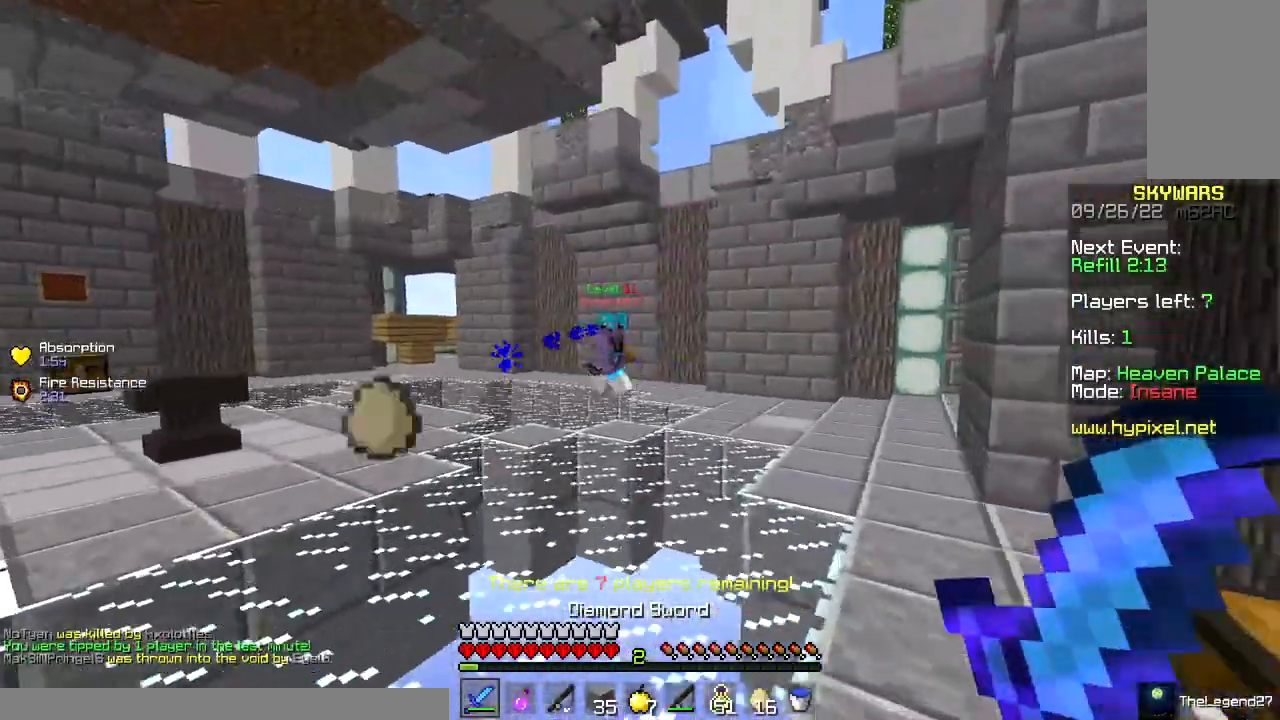
{"keys": ["a", "w"], "mouse": [], "events": [[333, "a", "down"]]}
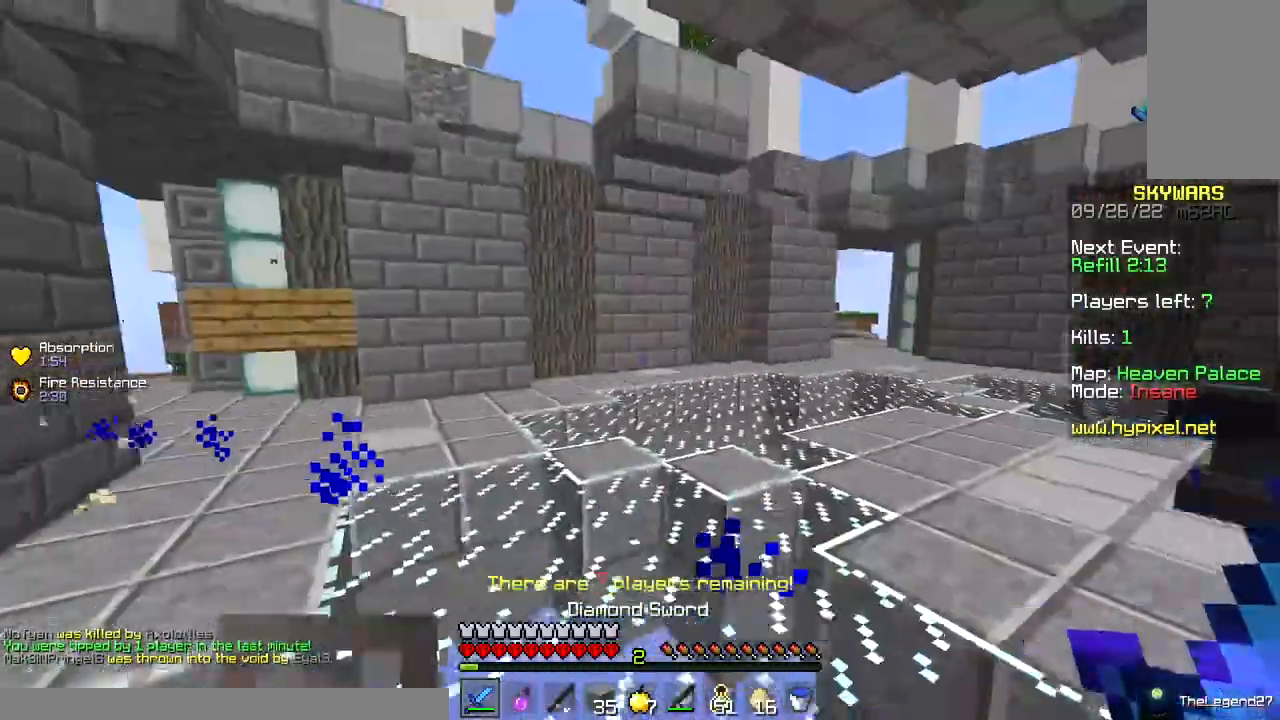
{"keys": ["w"], "mouse": [], "events": [[117, "a", "up"], [133, "space", "down"], [317, "space", "up"]]}
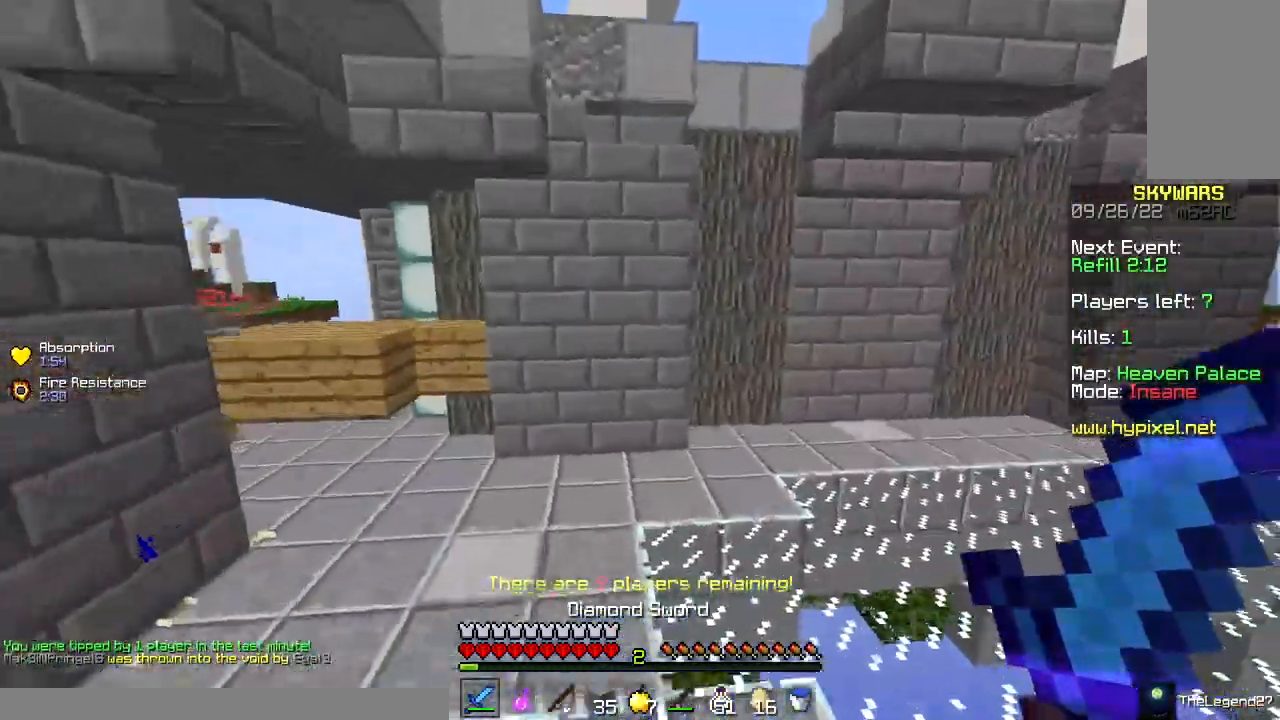
{"keys": ["space", "w"], "mouse": [], "events": [[467, "space", "down"]]}
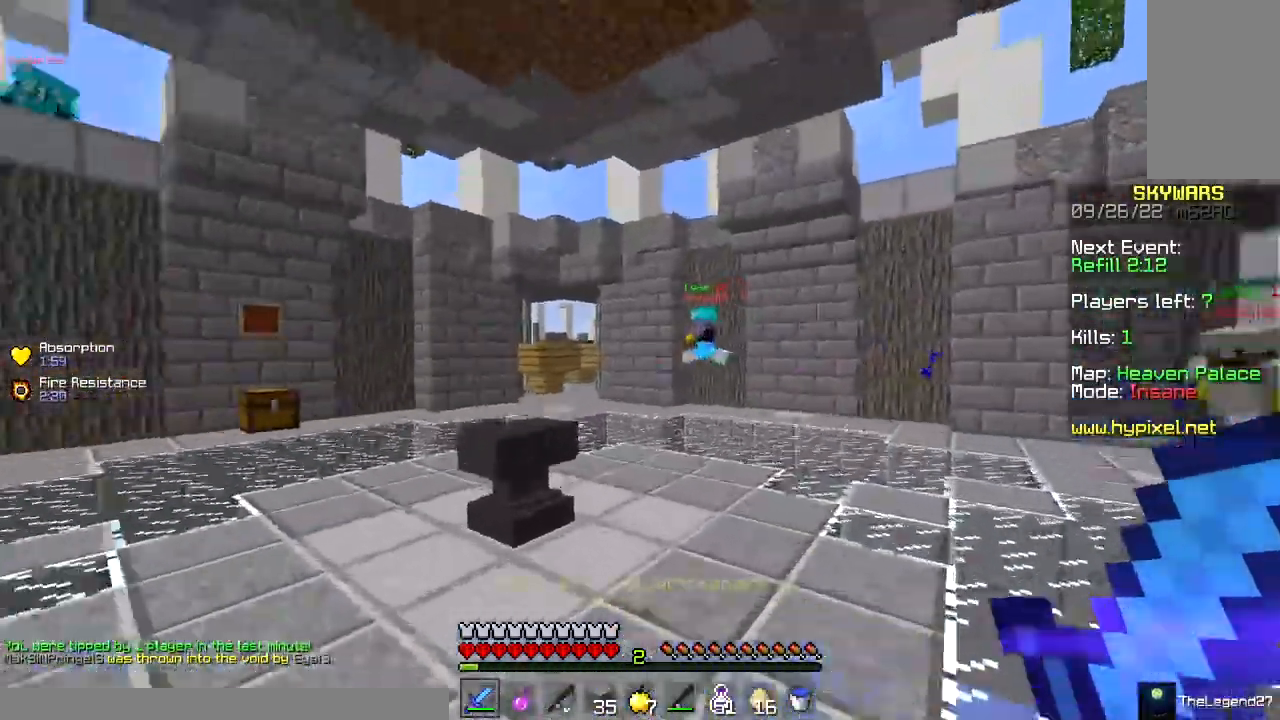
{"keys": ["space", "w"], "mouse": [], "events": []}
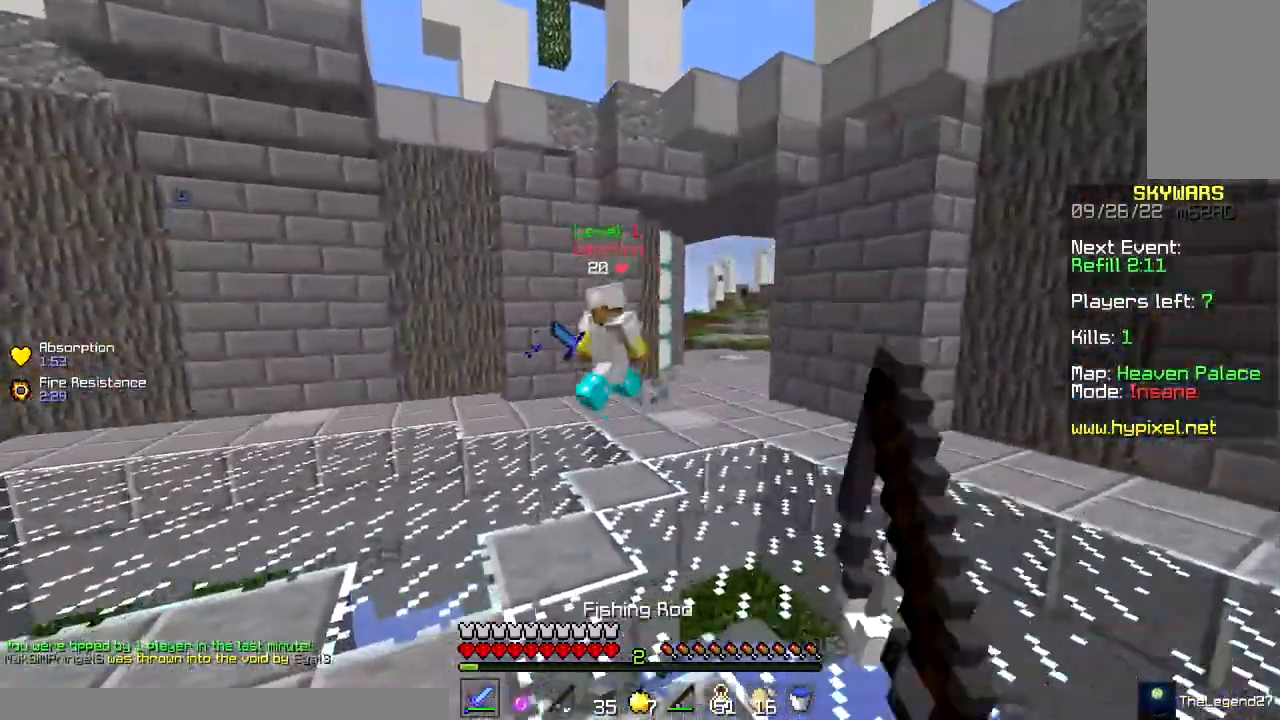
{"keys": ["a", "w"], "mouse": ["left"], "events": [[183, "space", "up"], [283, "a", "down"], [383, "mouse_left", "down"]]}
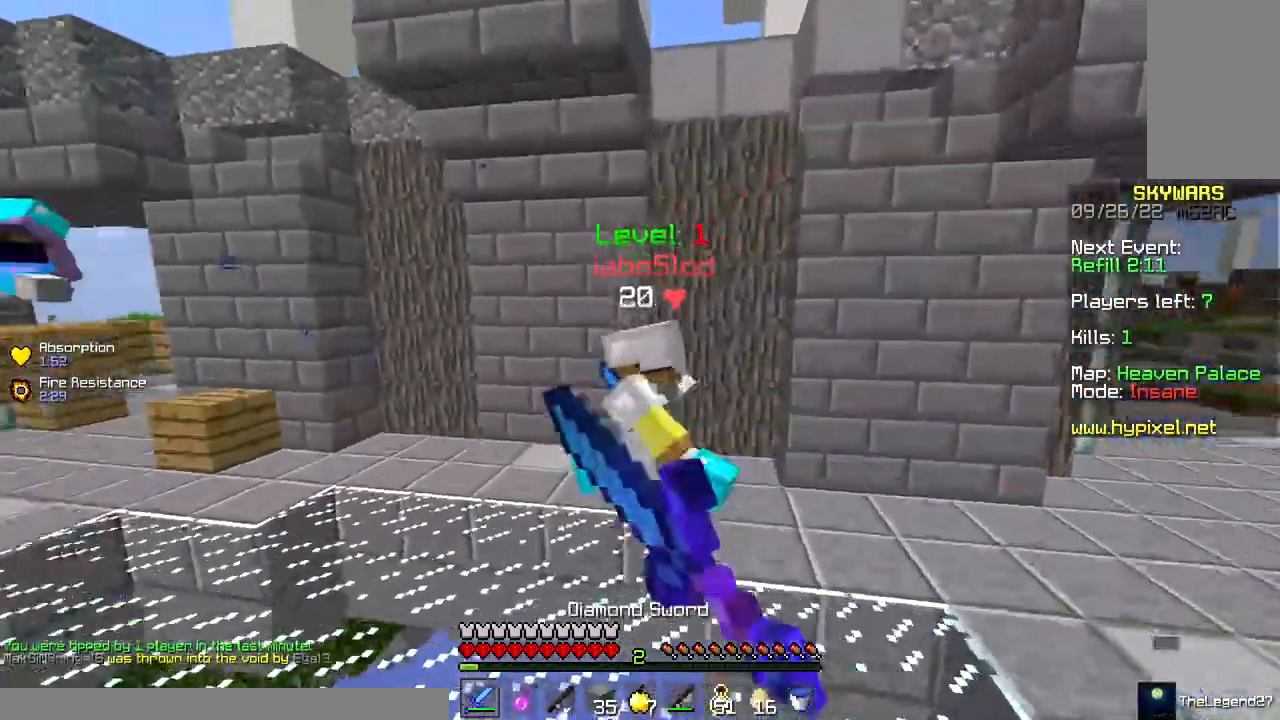
{"keys": ["space", "w"], "mouse": [], "events": [[17, "mouse_left", "up"], [100, "space", "down"], [383, "a", "up"]]}
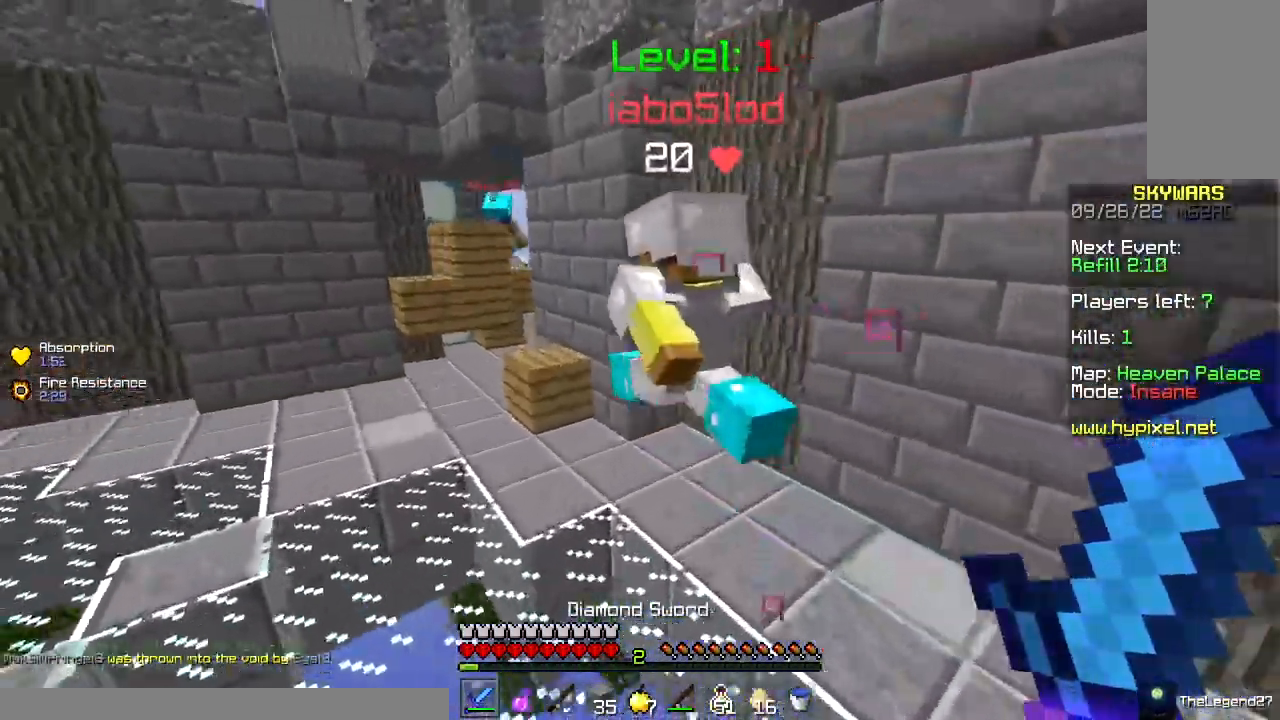
{"keys": ["w"], "mouse": ["left"], "events": [[67, "space", "up"], [150, "mouse_left", "down"]]}
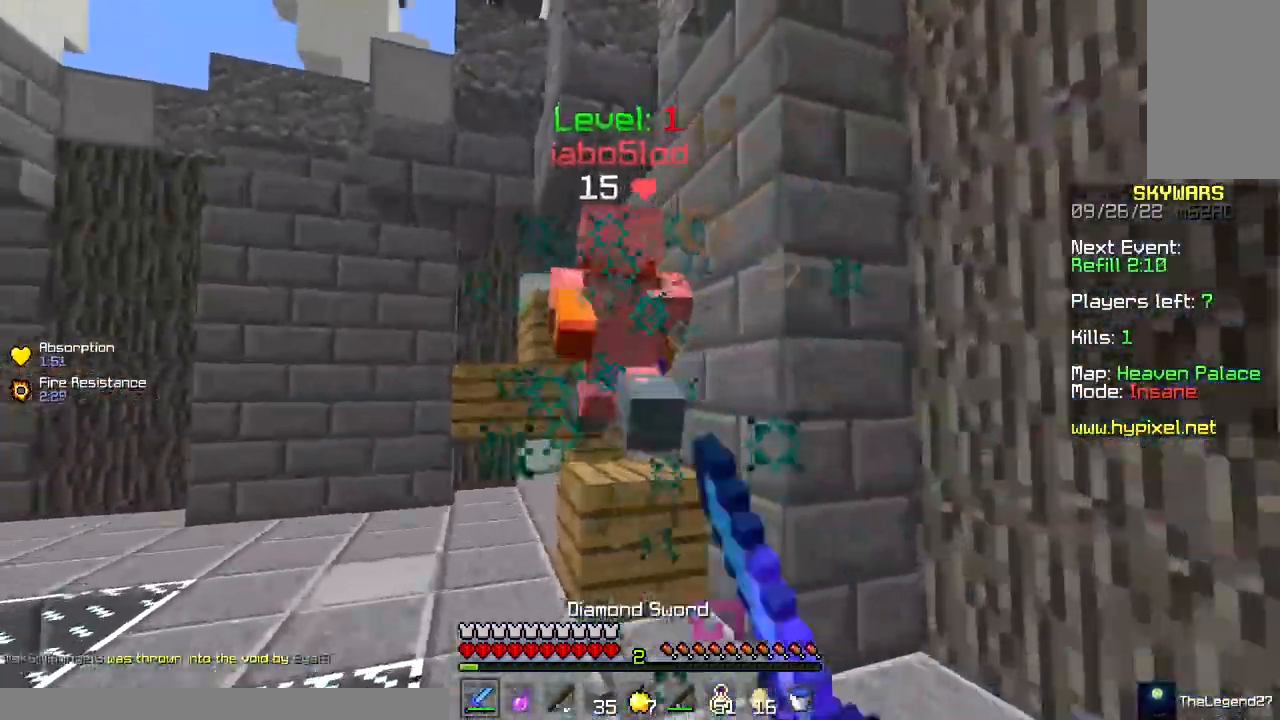
{"keys": ["space", "w"], "mouse": ["left"], "events": [[250, "mouse_left", "up"], [383, "mouse_left", "down"], [383, "space", "down"]]}
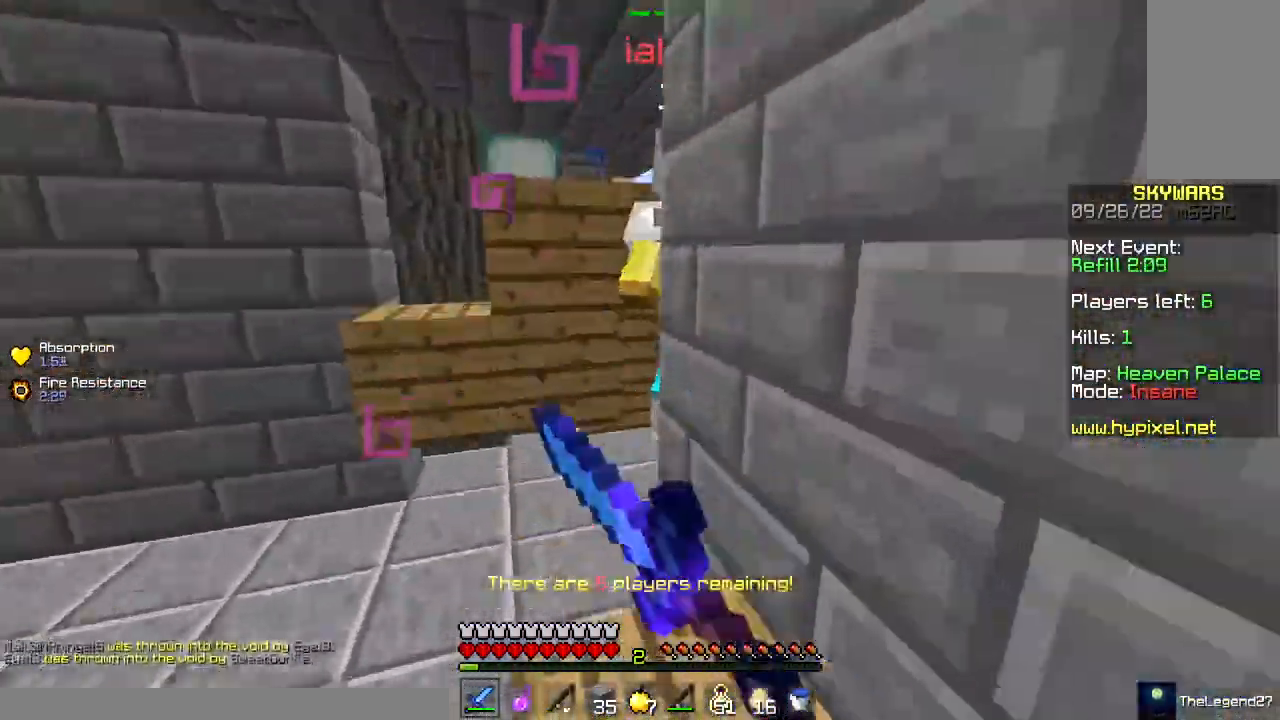
{"keys": ["a", "w"], "mouse": ["left", "right"], "events": [[67, "mouse_right", "down"], [83, "space", "up"], [183, "a", "down"], [200, "mouse_right", "up"], [233, "mouse_right", "down"]]}
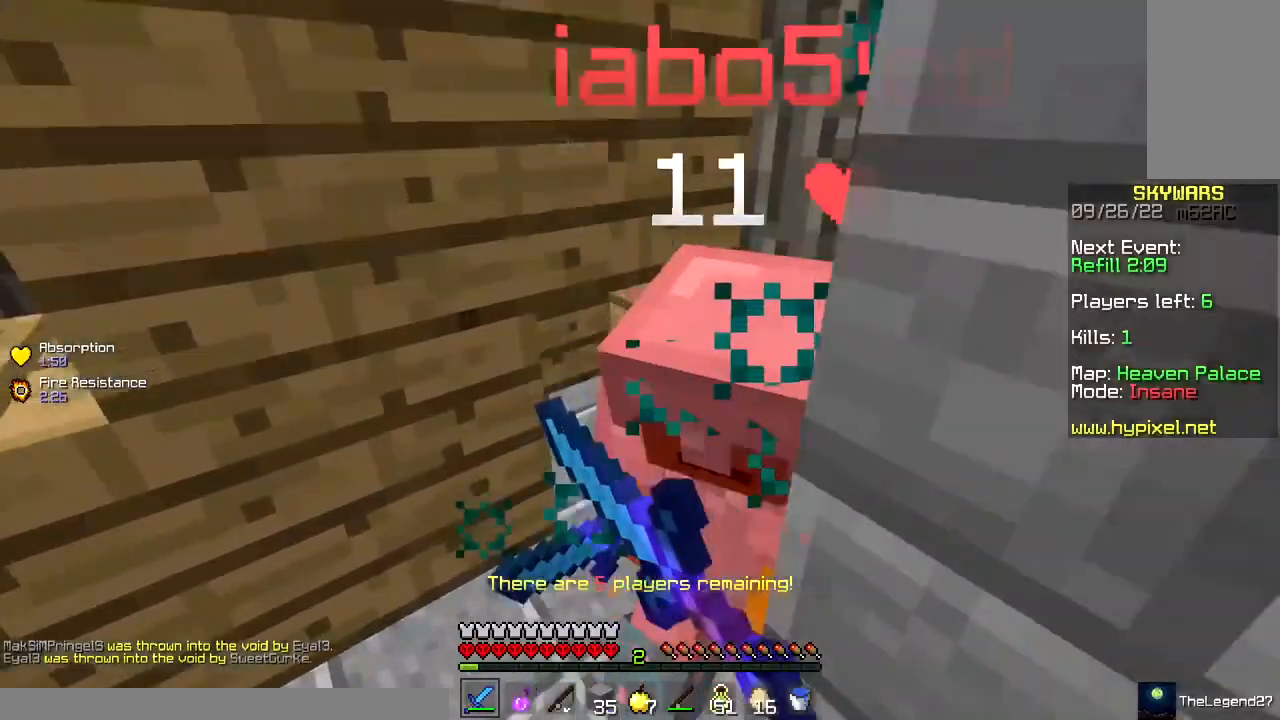
{"keys": ["w"], "mouse": ["left", "right"], "events": [[83, "a", "up"], [83, "d", "down"], [217, "d", "up"]]}
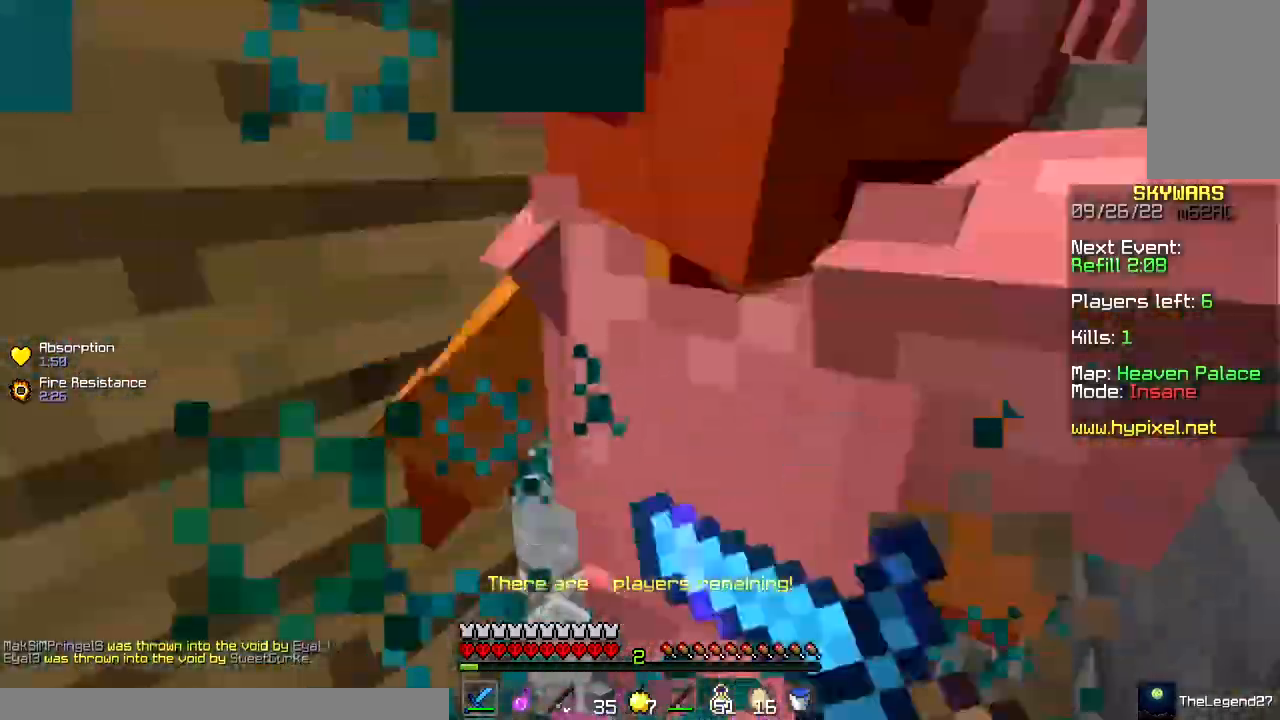
{"keys": ["w"], "mouse": ["left", "right"], "events": [[83, "w", "up"], [183, "w", "down"]]}
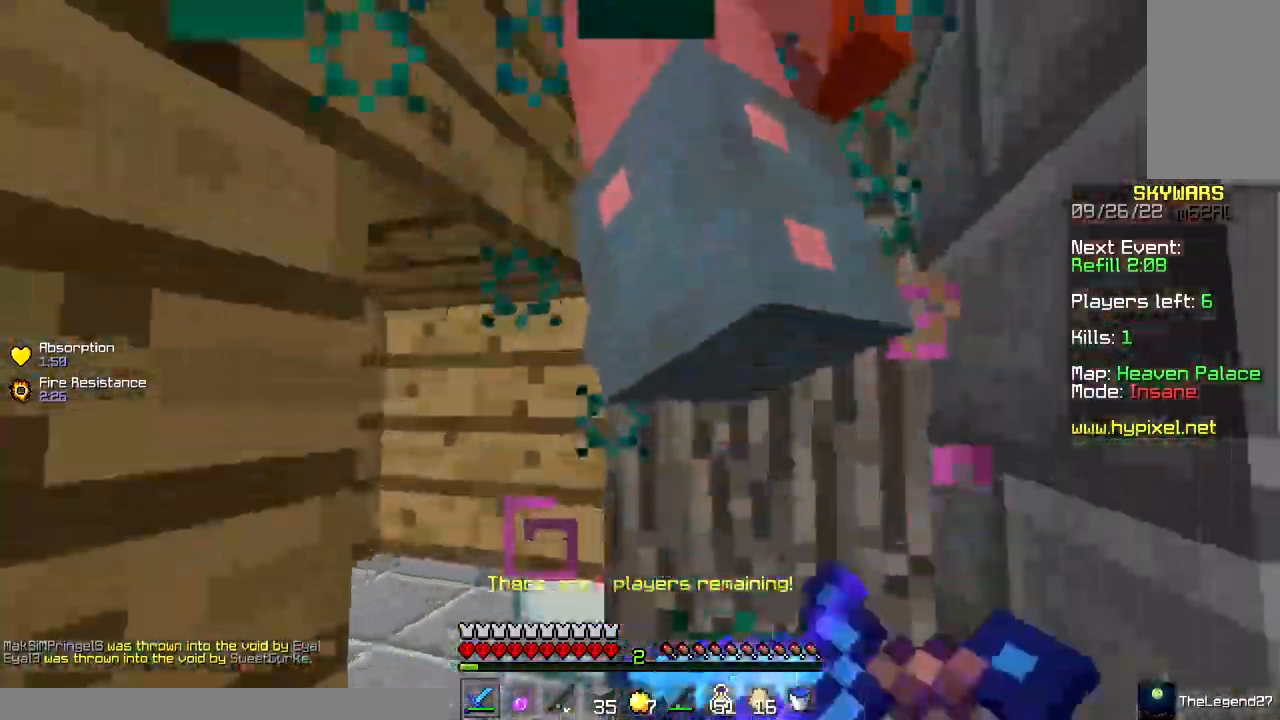
{"keys": [], "mouse": ["left", "right"], "events": [[250, "w", "up"]]}
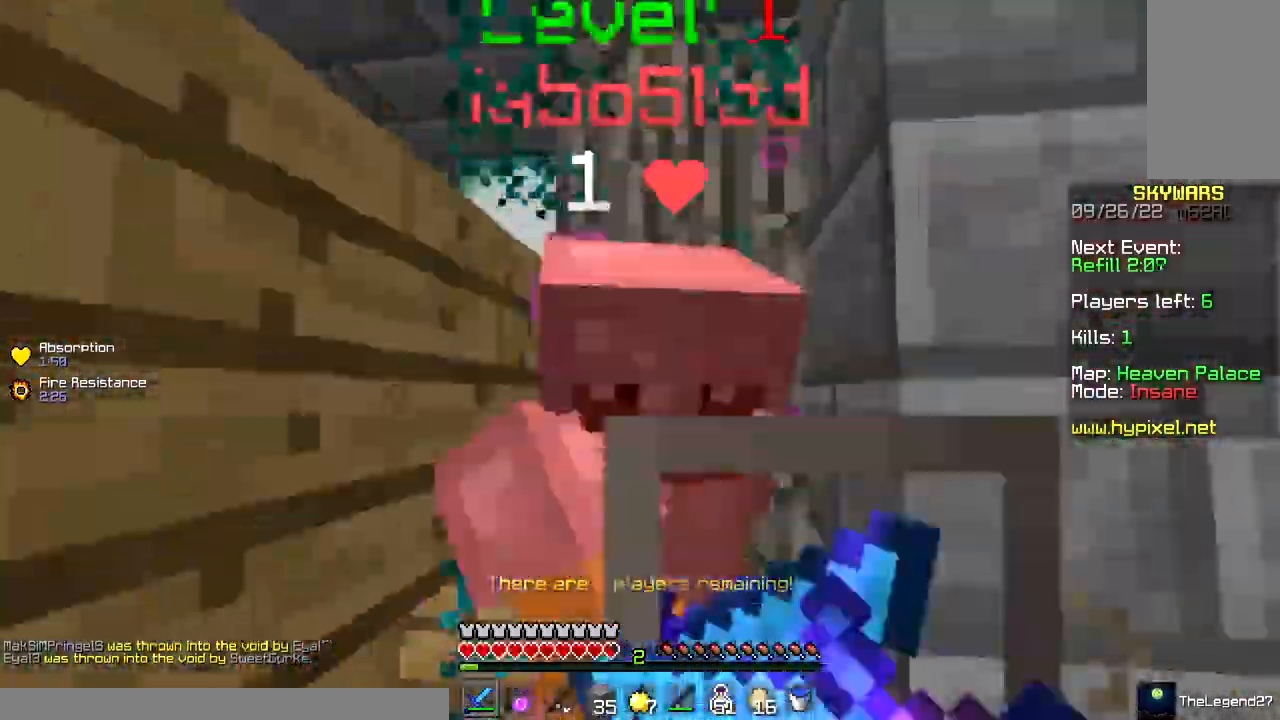
{"keys": ["w"], "mouse": ["left"], "events": [[133, "w", "down"], [367, "mouse_right", "up"]]}
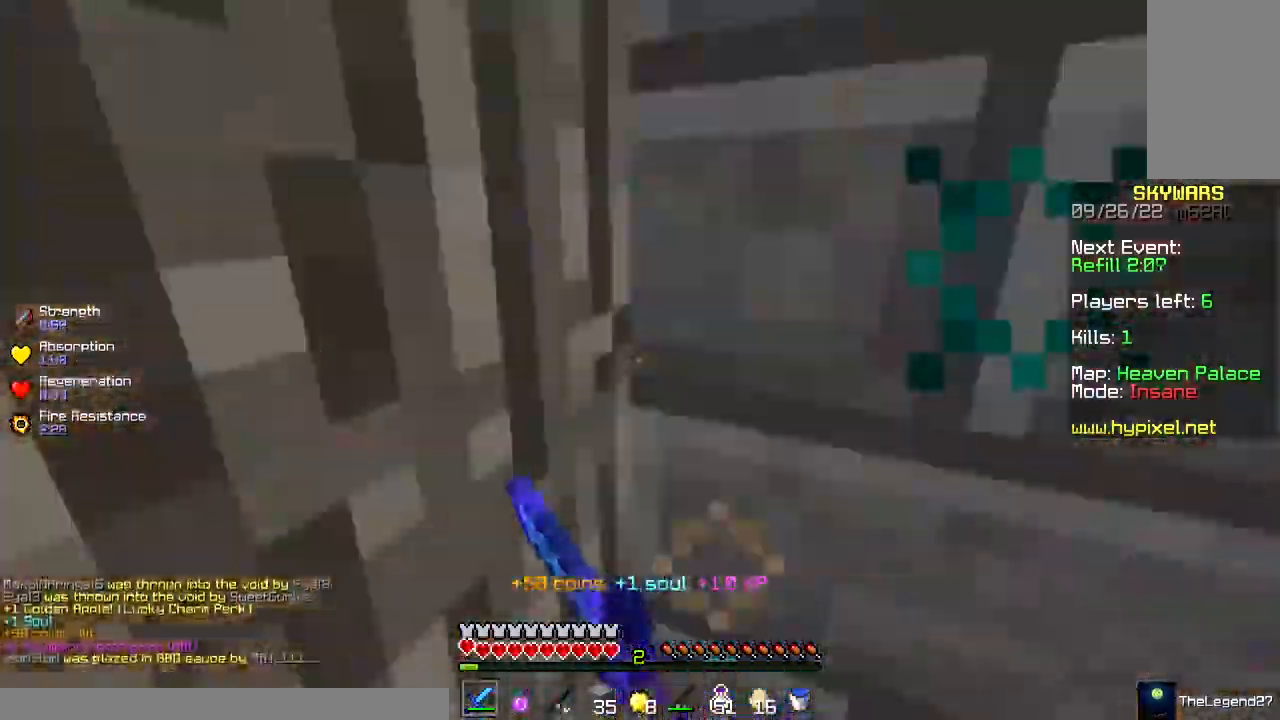
{"keys": ["w"], "mouse": ["left", "right"], "events": [[33, "mouse_left", "up"], [67, "d", "down"], [100, "mouse_left", "down"], [283, "mouse_right", "down"], [317, "d", "up"]]}
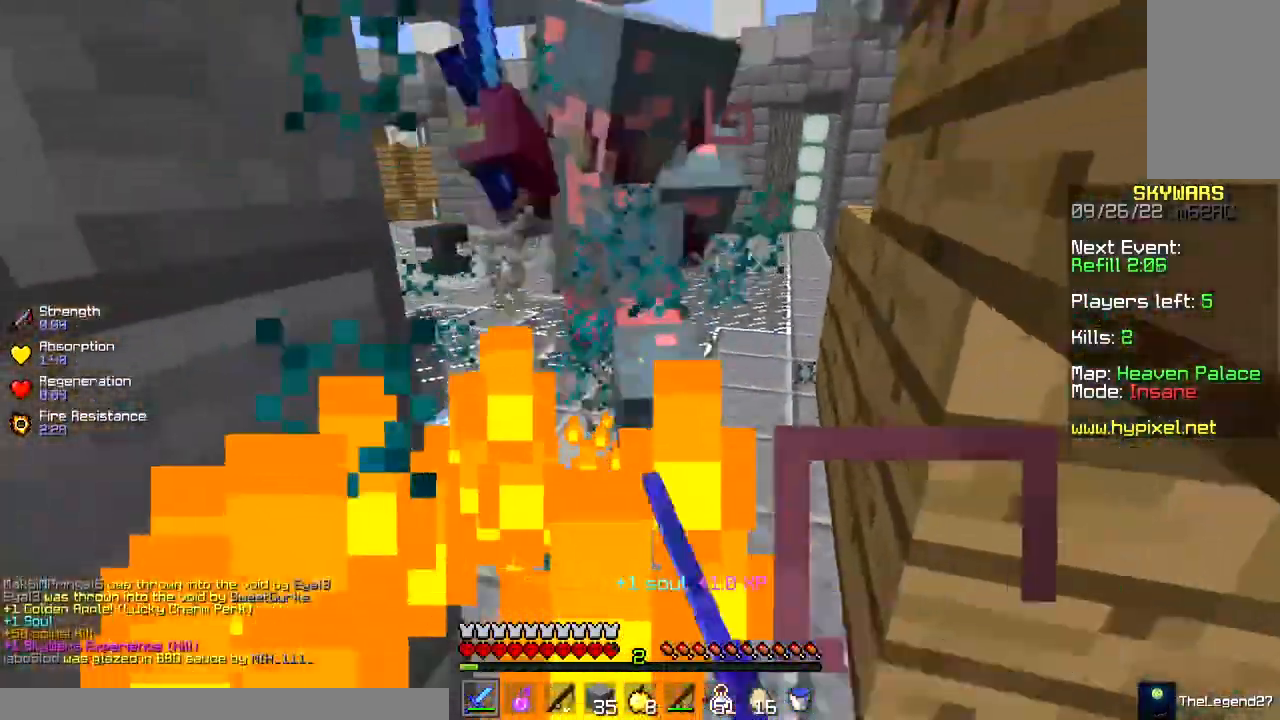
{"keys": ["w"], "mouse": ["left"], "events": [[50, "mouse_right", "up"], [83, "mouse_right", "down"], [167, "mouse_right", "up"]]}
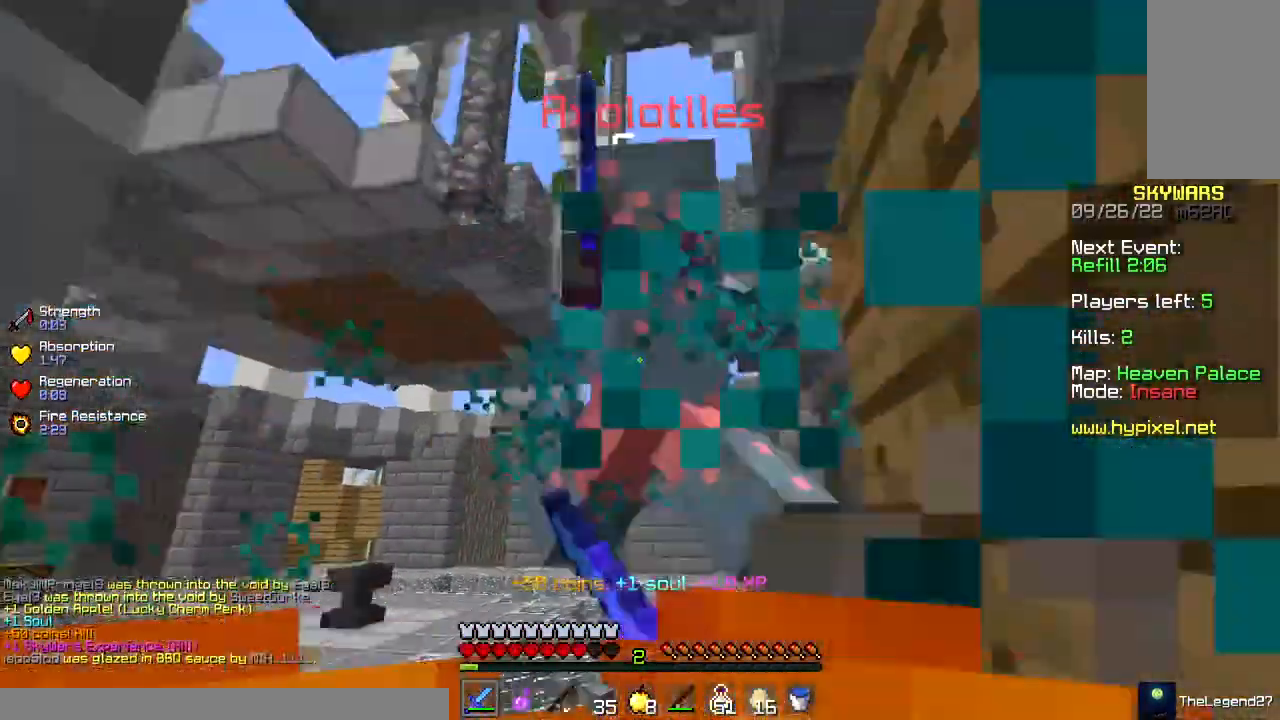
{"keys": ["space", "w"], "mouse": ["left"], "events": [[483, "space", "down"]]}
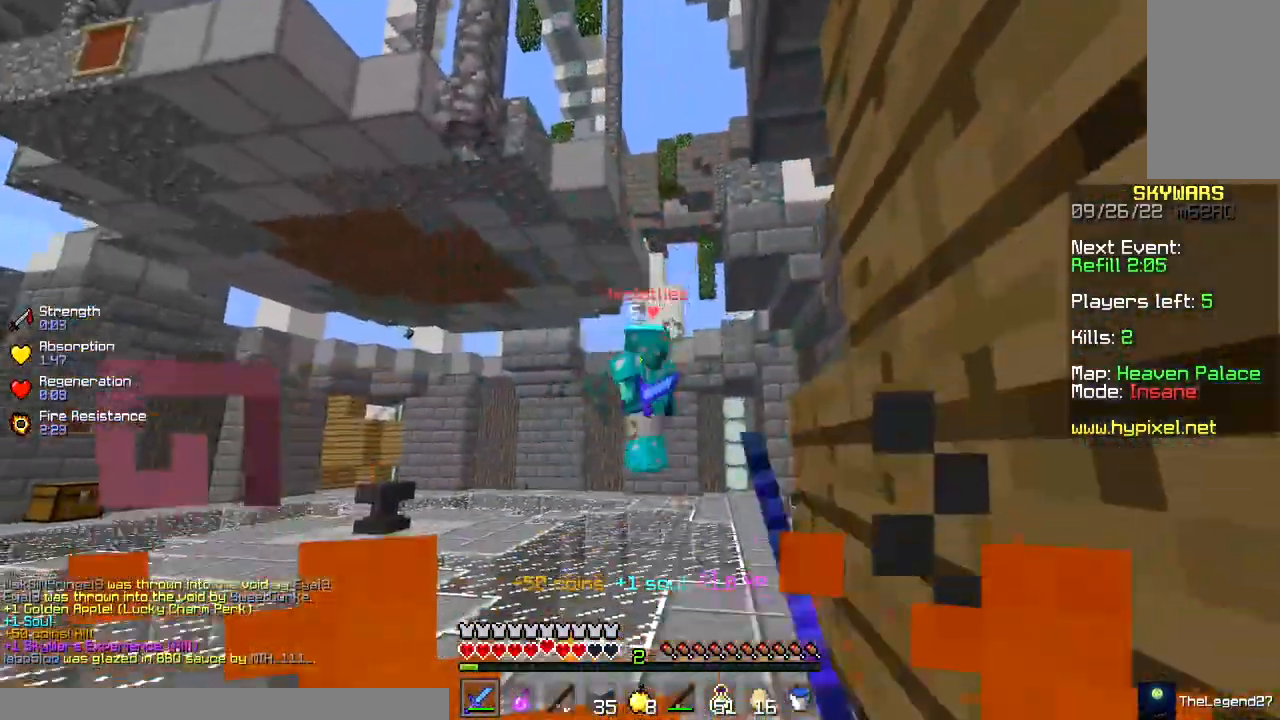
{"keys": ["space", "w"], "mouse": [], "events": [[50, "mouse_left", "up"]]}
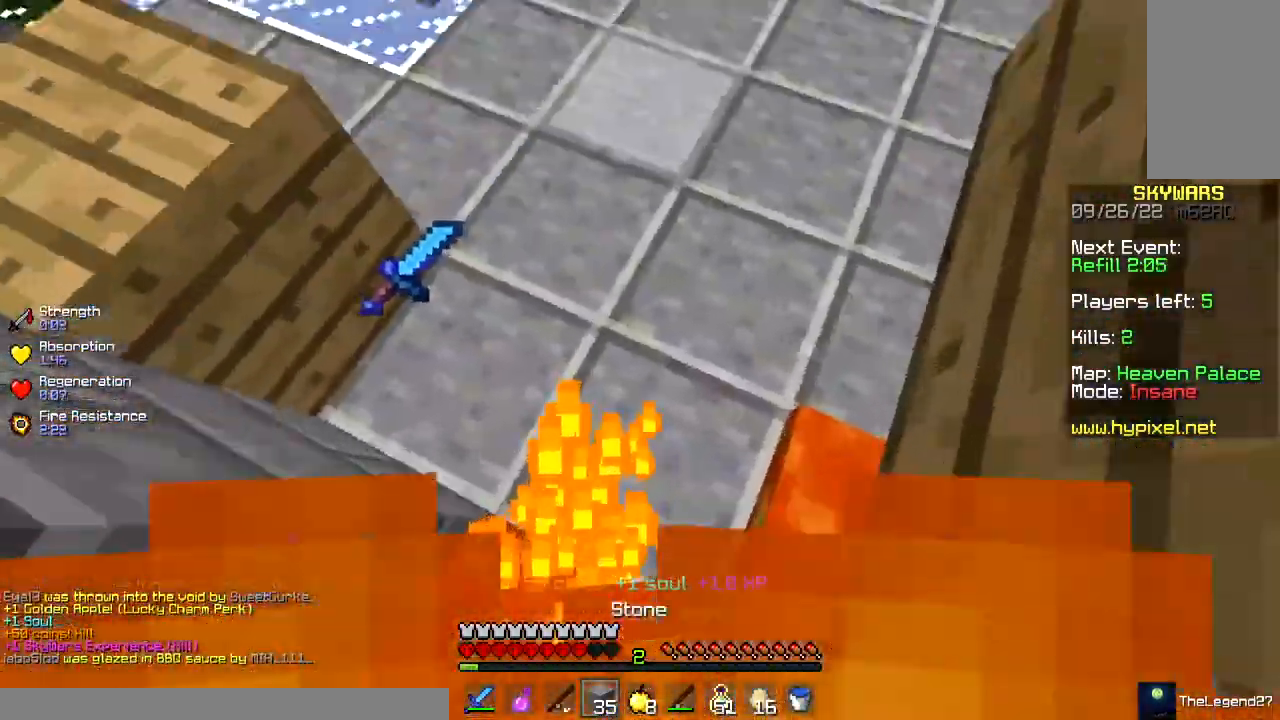
{"keys": ["w"], "mouse": [], "events": [[67, "mouse_right", "down"], [183, "space", "up"], [350, "mouse_right", "up"]]}
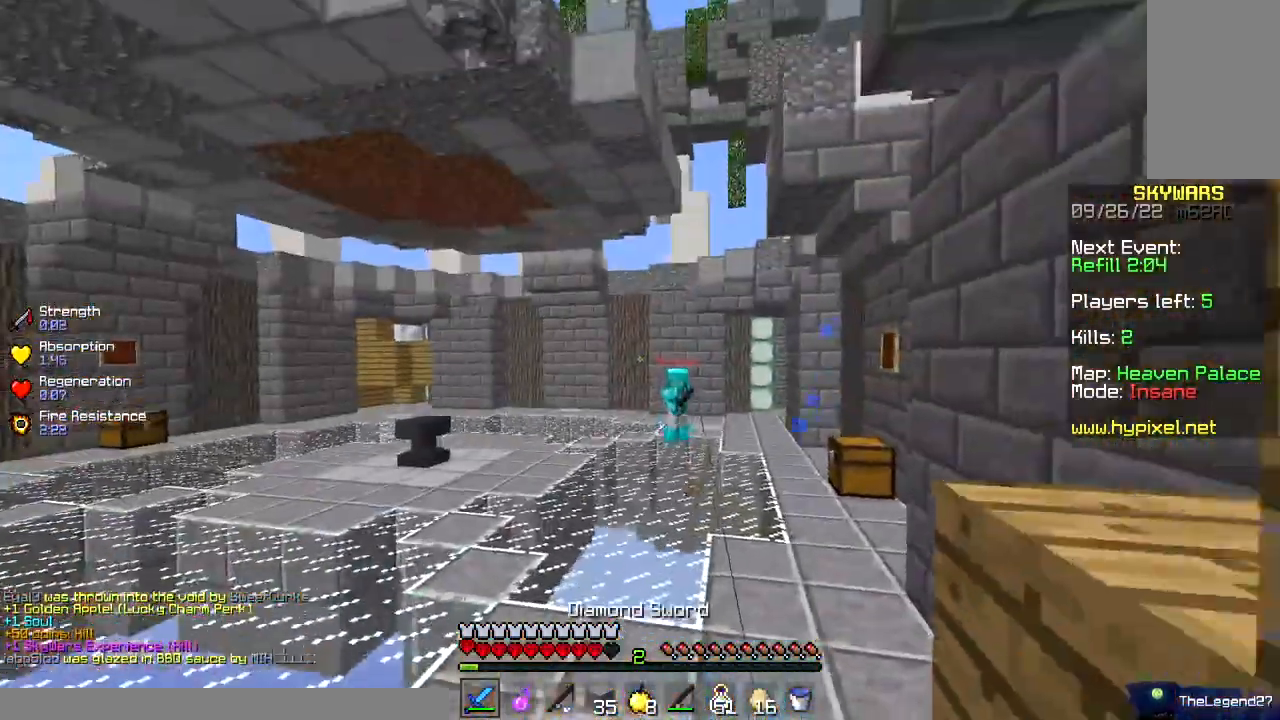
{"keys": ["w"], "mouse": [], "events": []}
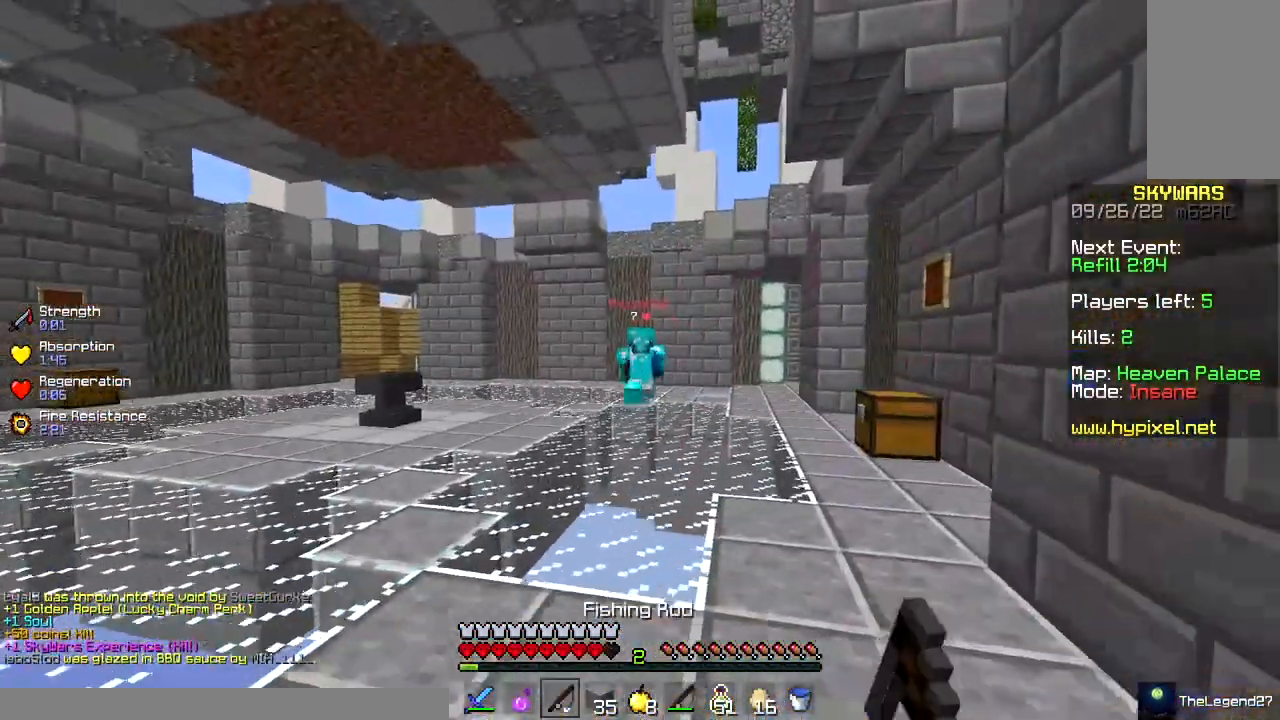
{"keys": ["w"], "mouse": [], "events": [[183, "d", "down"], [383, "d", "up"]]}